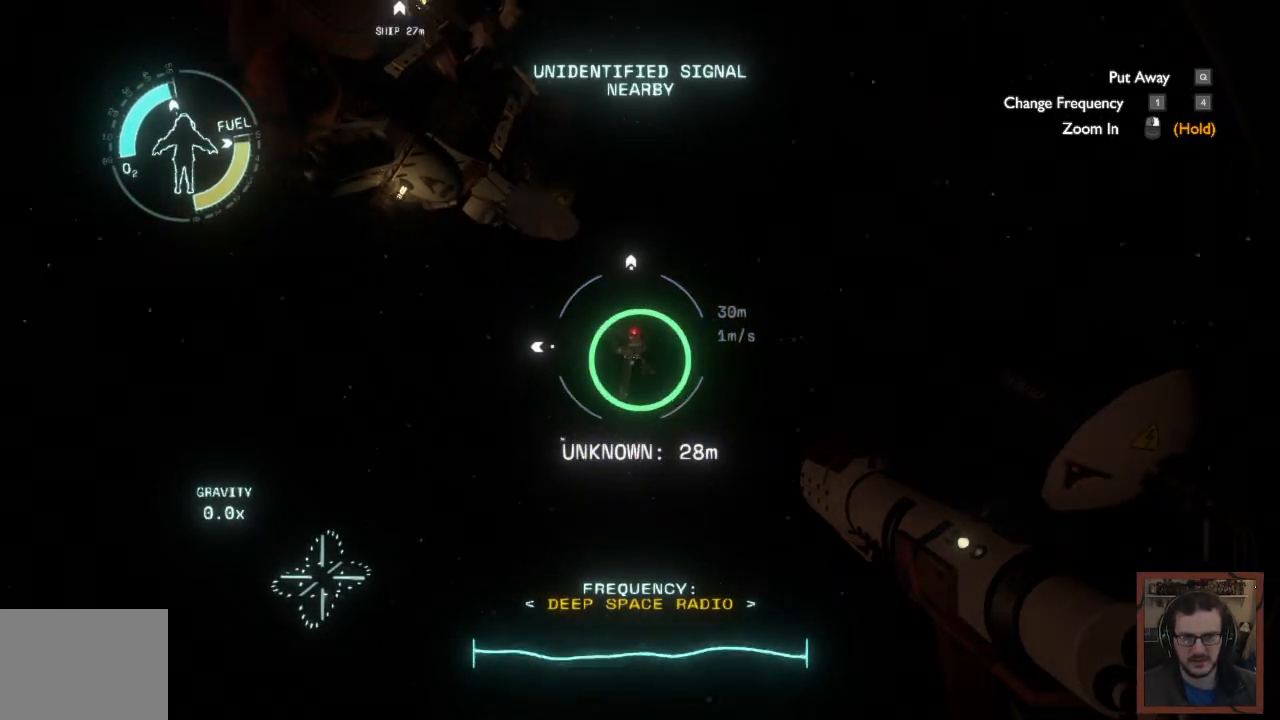
Gameplay with keyboard and mouse; each line is a JSON object with the keys and mouse buttons held at the frame after it. "events" lists presses ("down") and releases ("up") of "1", "2", "3", "4", "a", "alt", "c", "caps_lock", "ctrl", "d", "e", "f", "q", "r", "s", "shift", "space", "super", "tab", "tilde", "v", "w", "x", "z", "mouse_left", "mouse_wheel" and "mouse_right" between this image and that frame as [ms after this image, input, new state], when the widget could be followed in between. "mouse_left", "mouse_wheel", "mouse_right" = the "left", "wheel", "right" buttons of the "mouse" list. No other keys are recorded. "wheel" means that the mouse wheel is clicked or scrolled. Mouse movement is not recorded.
{"keys": ["w"], "mouse": [], "events": [[184, "w", "down"]]}
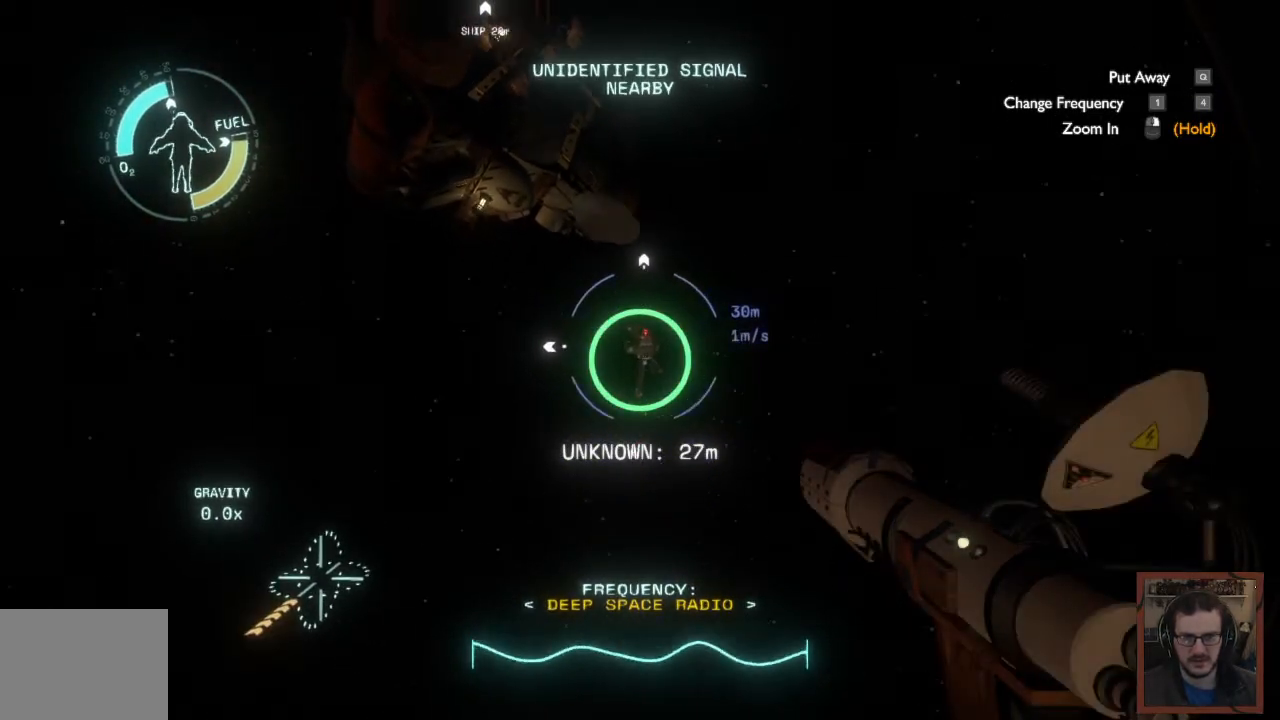
{"keys": ["a", "w"], "mouse": [], "events": [[317, "a", "down"]]}
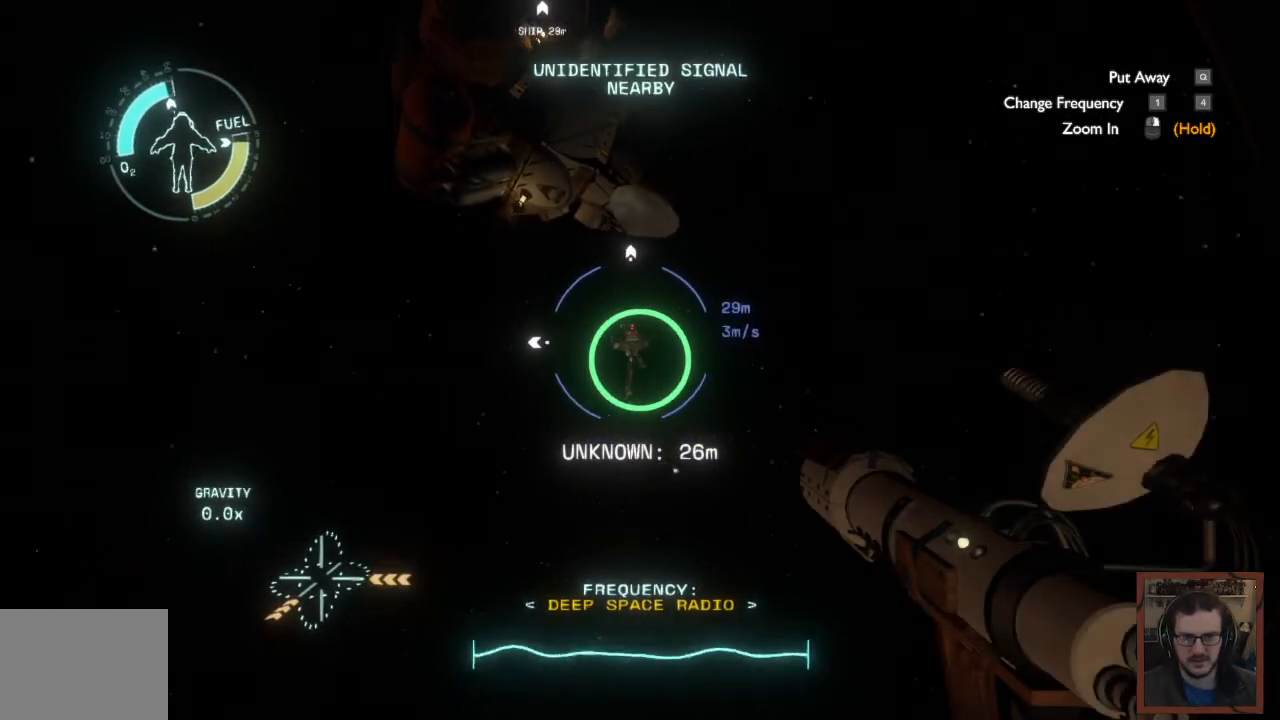
{"keys": ["a", "w"], "mouse": [], "events": []}
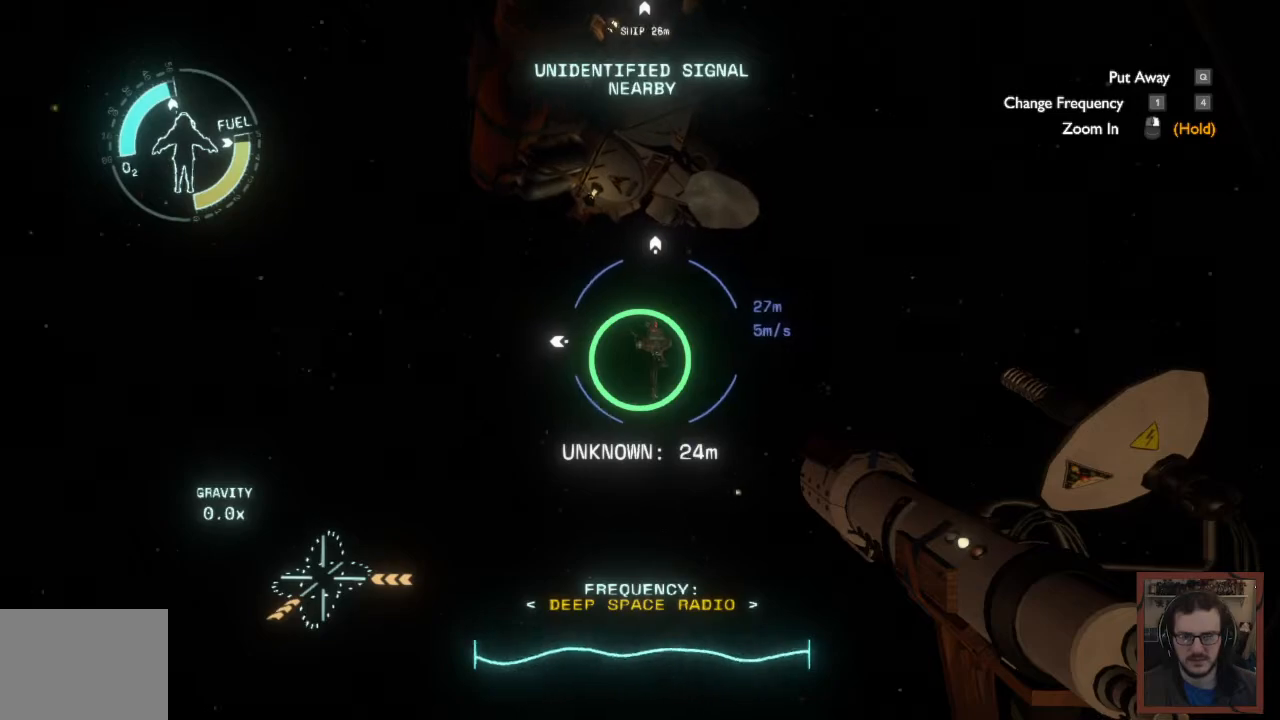
{"keys": [], "mouse": [], "events": [[50, "a", "up"], [250, "w", "up"]]}
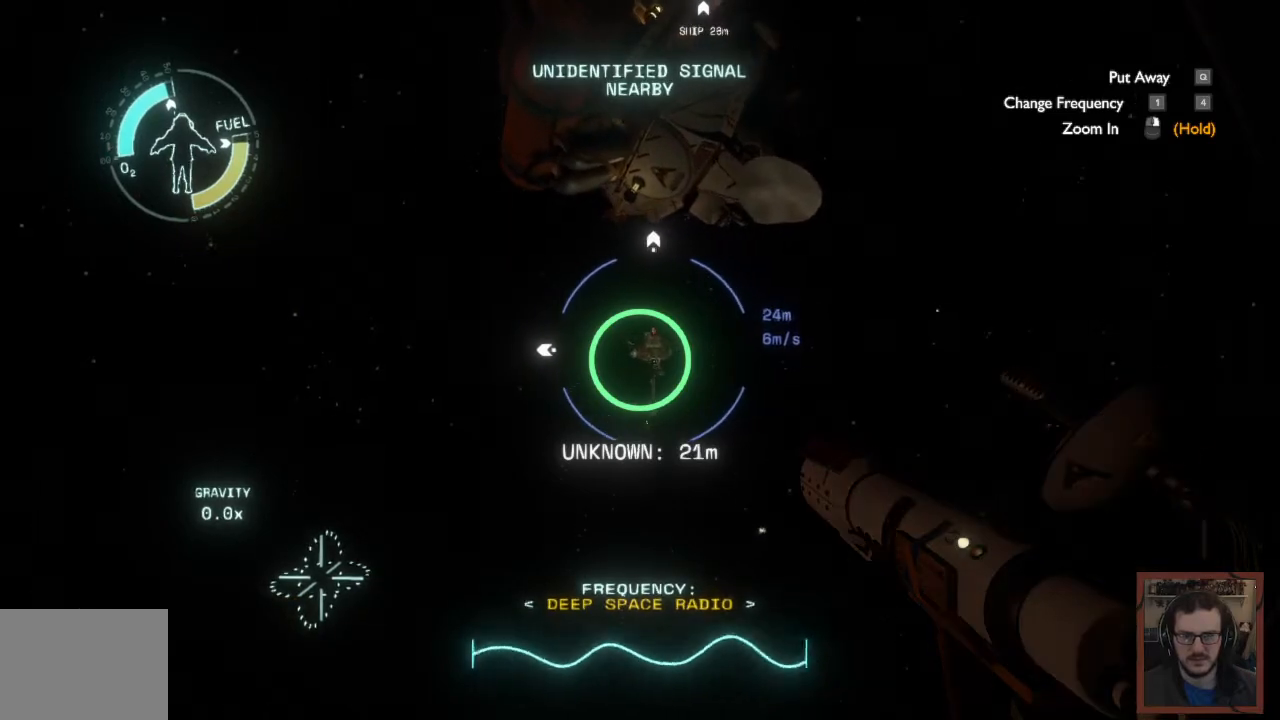
{"keys": [], "mouse": [], "events": []}
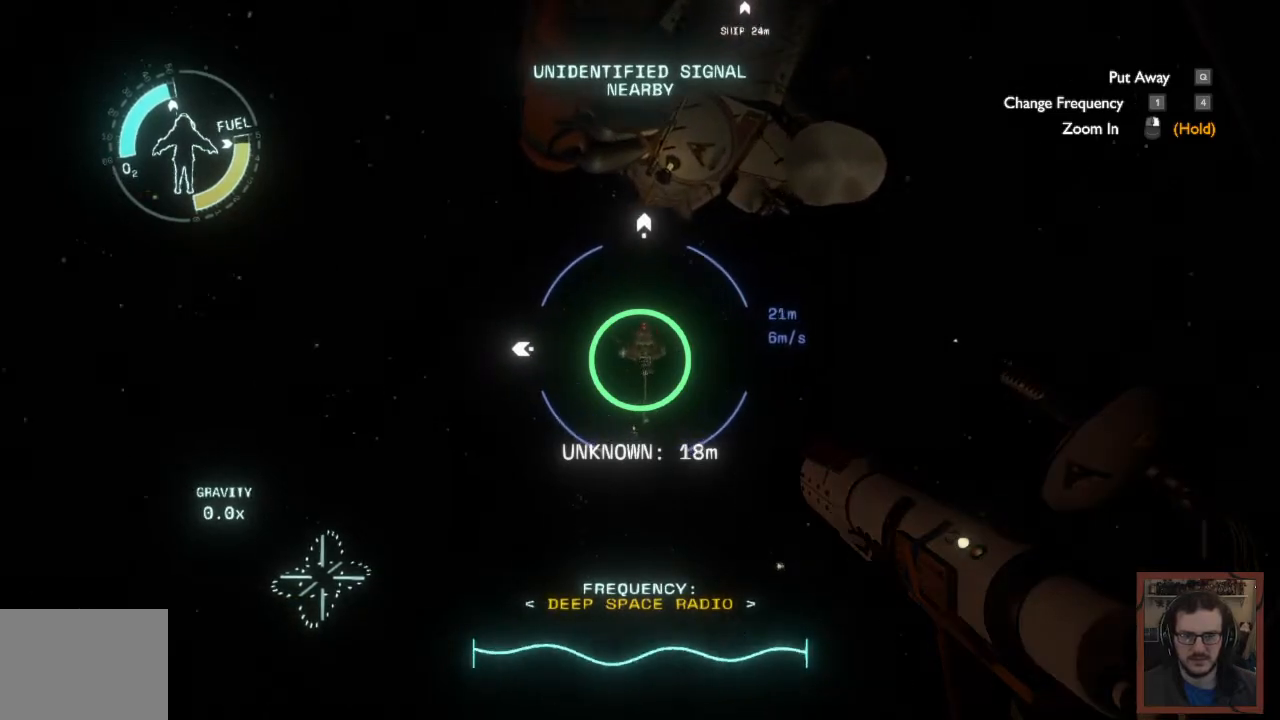
{"keys": [], "mouse": [], "events": []}
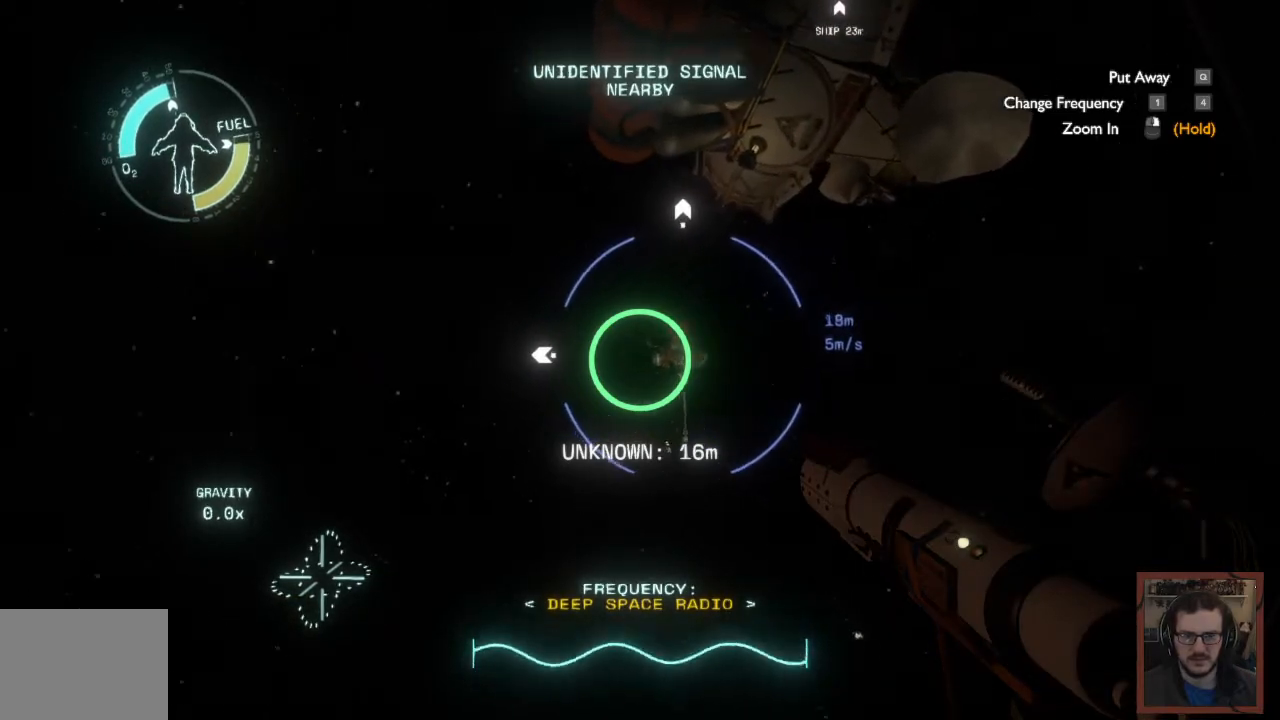
{"keys": [], "mouse": [], "events": []}
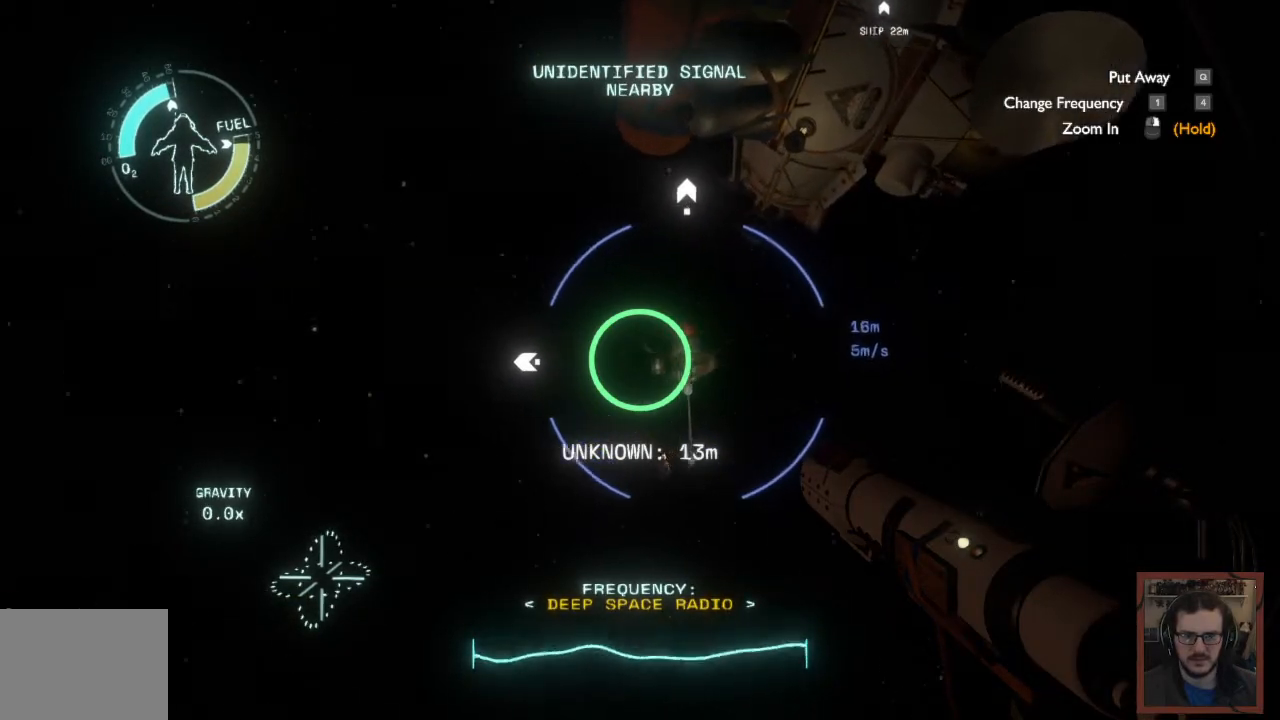
{"keys": [], "mouse": [], "events": []}
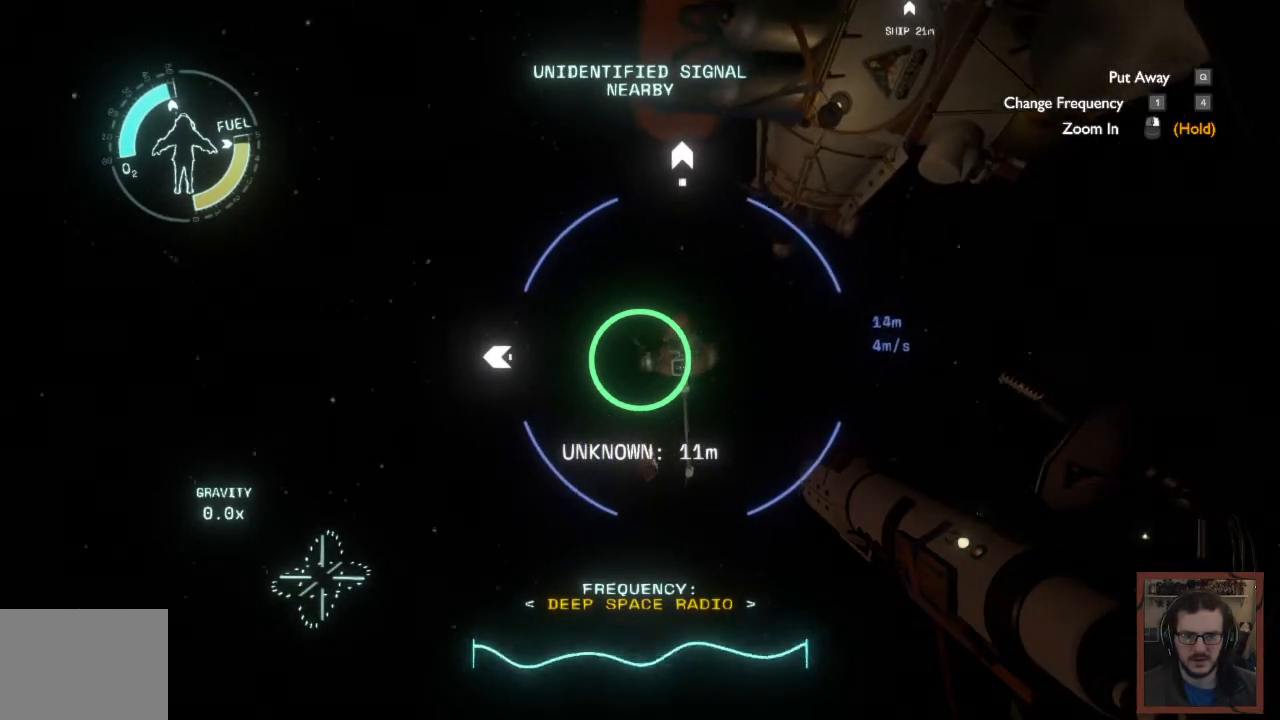
{"keys": ["space"], "mouse": [], "events": [[434, "space", "down"]]}
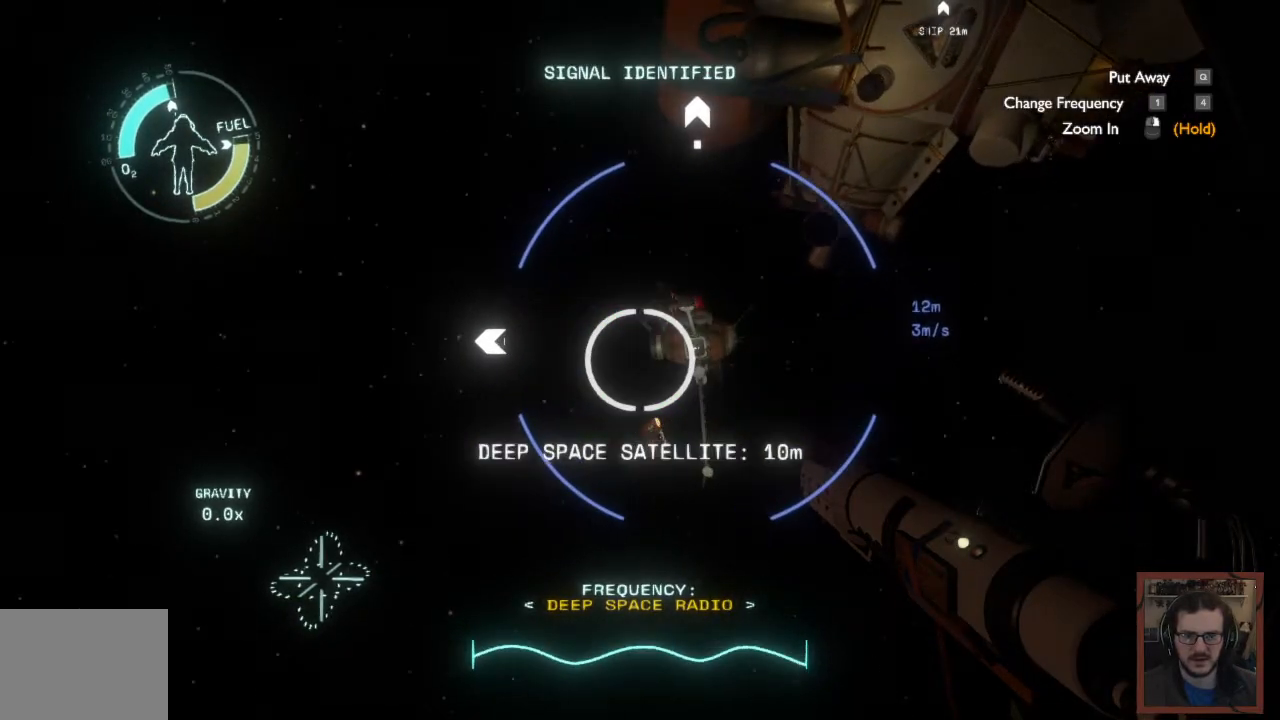
{"keys": ["space"], "mouse": [], "events": []}
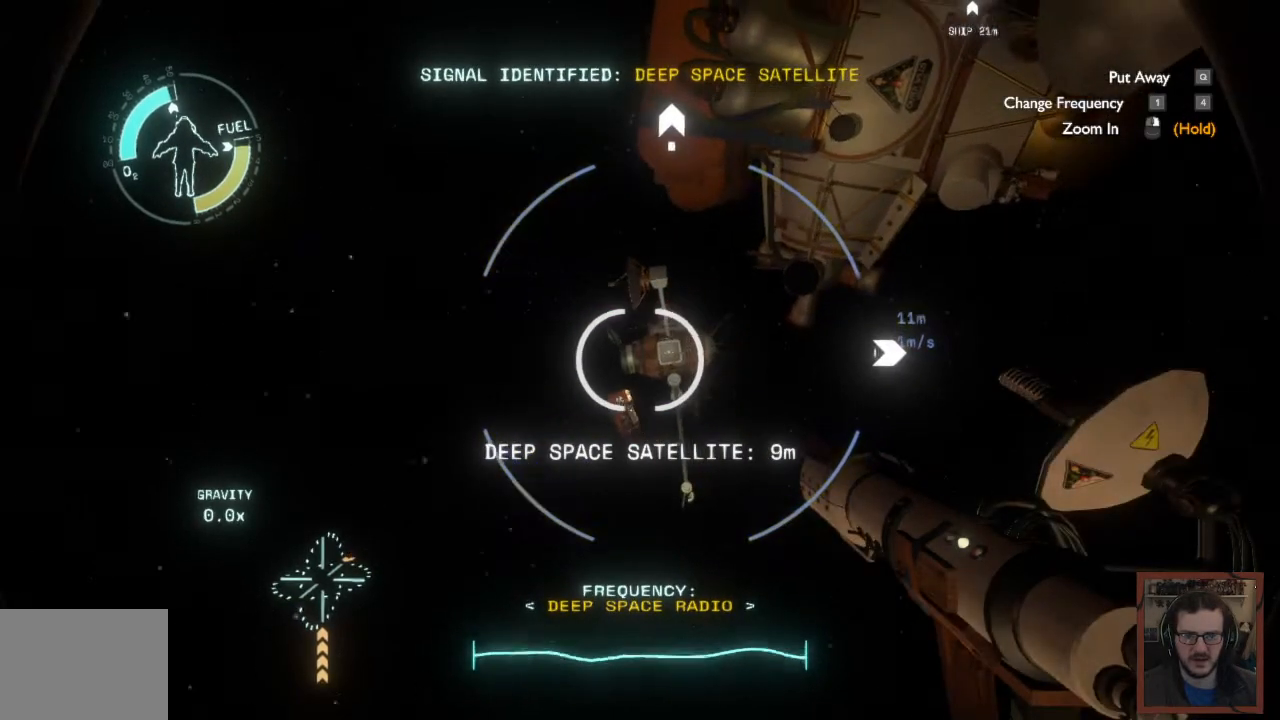
{"keys": ["space"], "mouse": [], "events": []}
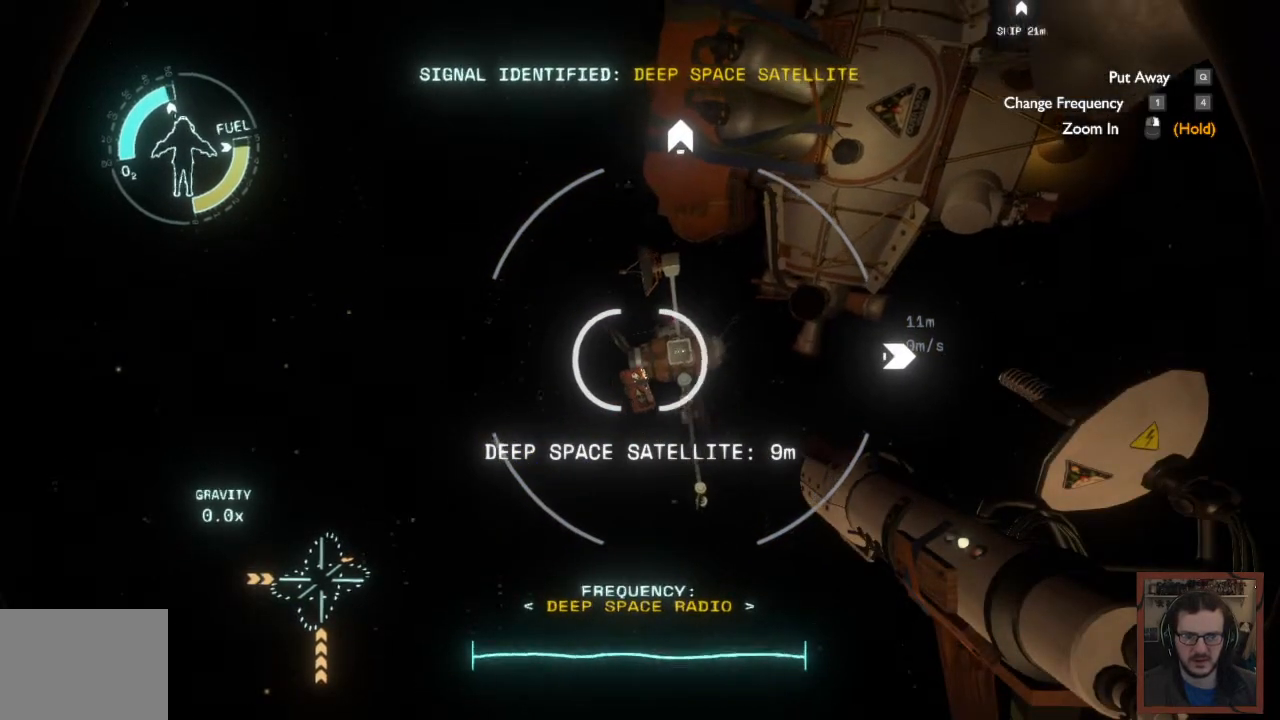
{"keys": ["space"], "mouse": [], "events": []}
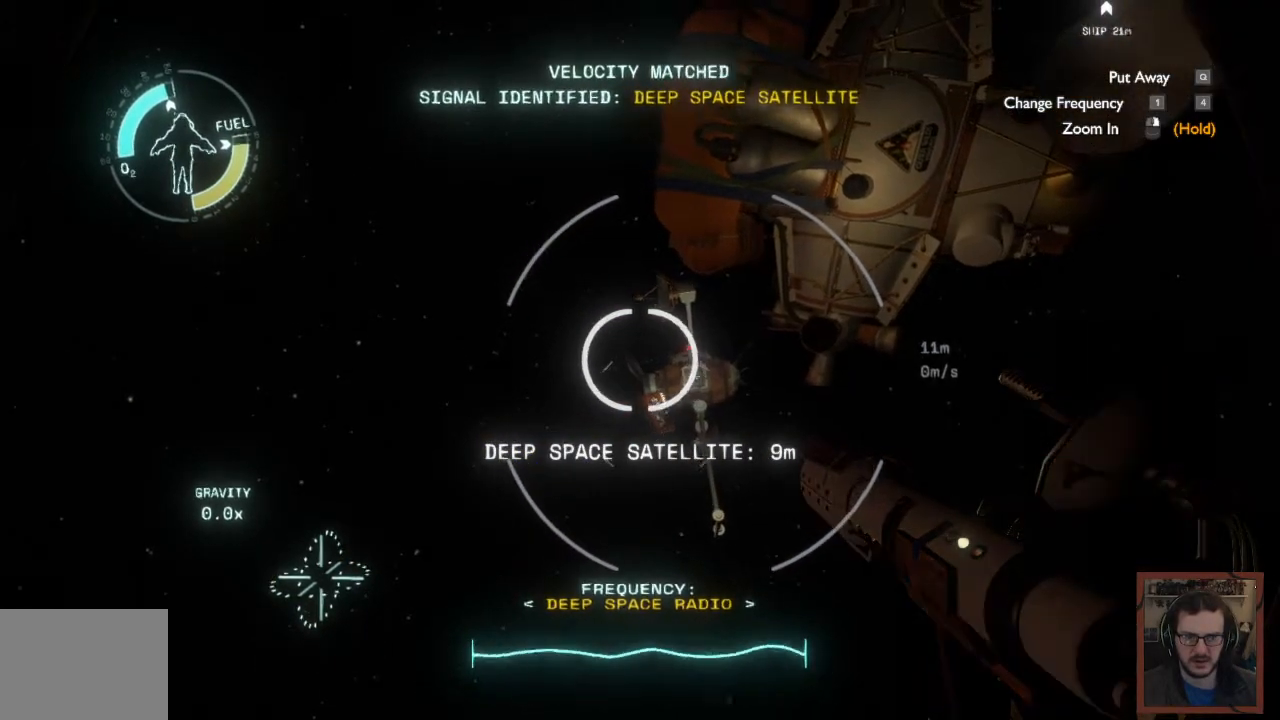
{"keys": [], "mouse": [], "events": [[184, "space", "up"]]}
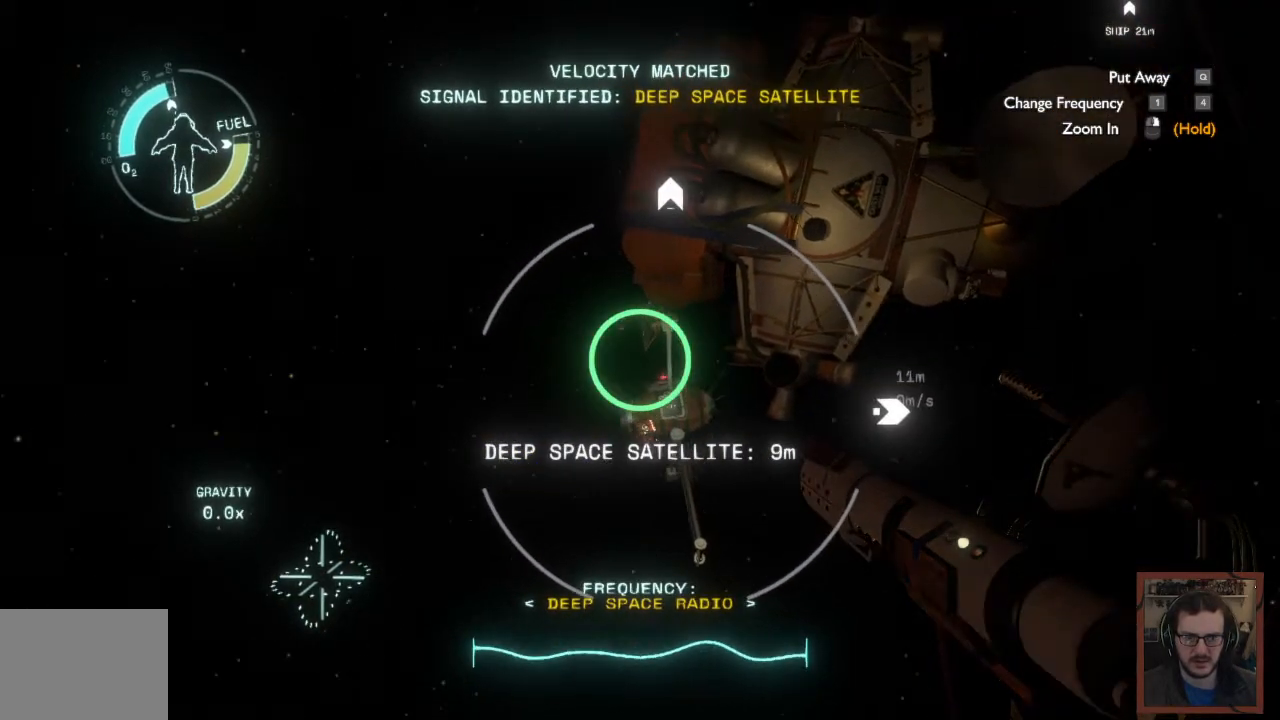
{"keys": ["space"], "mouse": [], "events": [[450, "space", "down"]]}
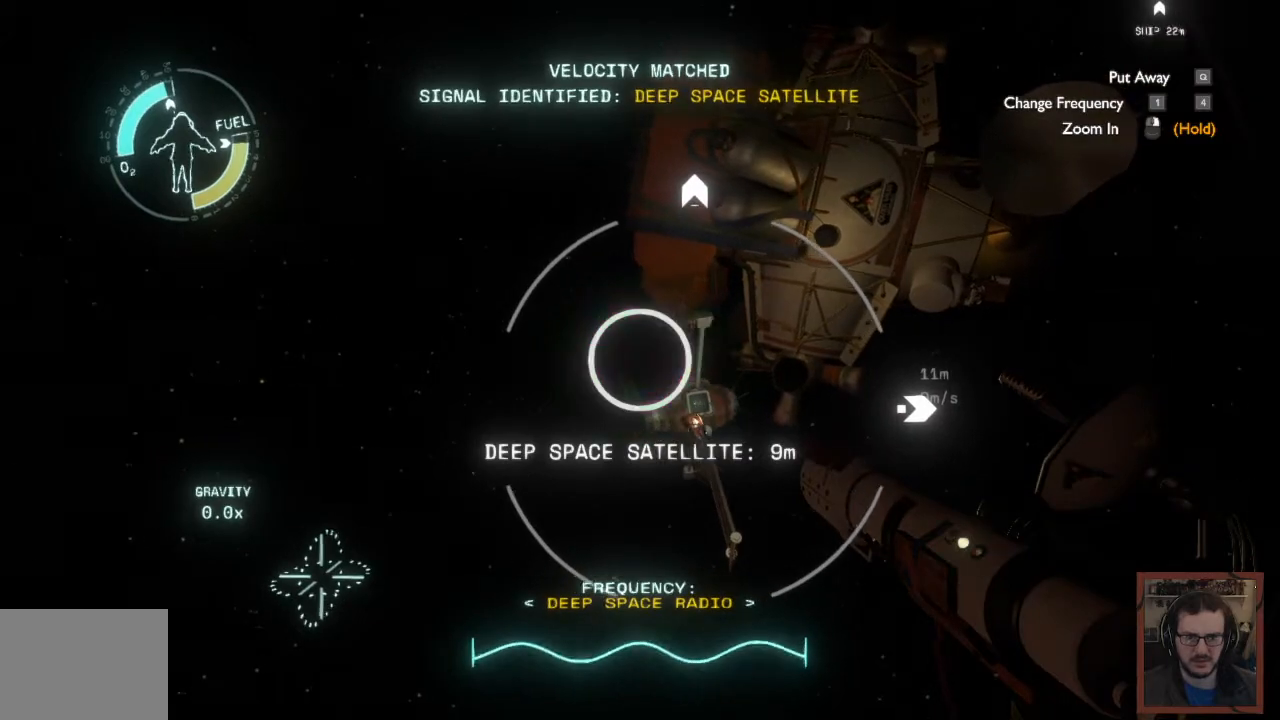
{"keys": ["space"], "mouse": [], "events": []}
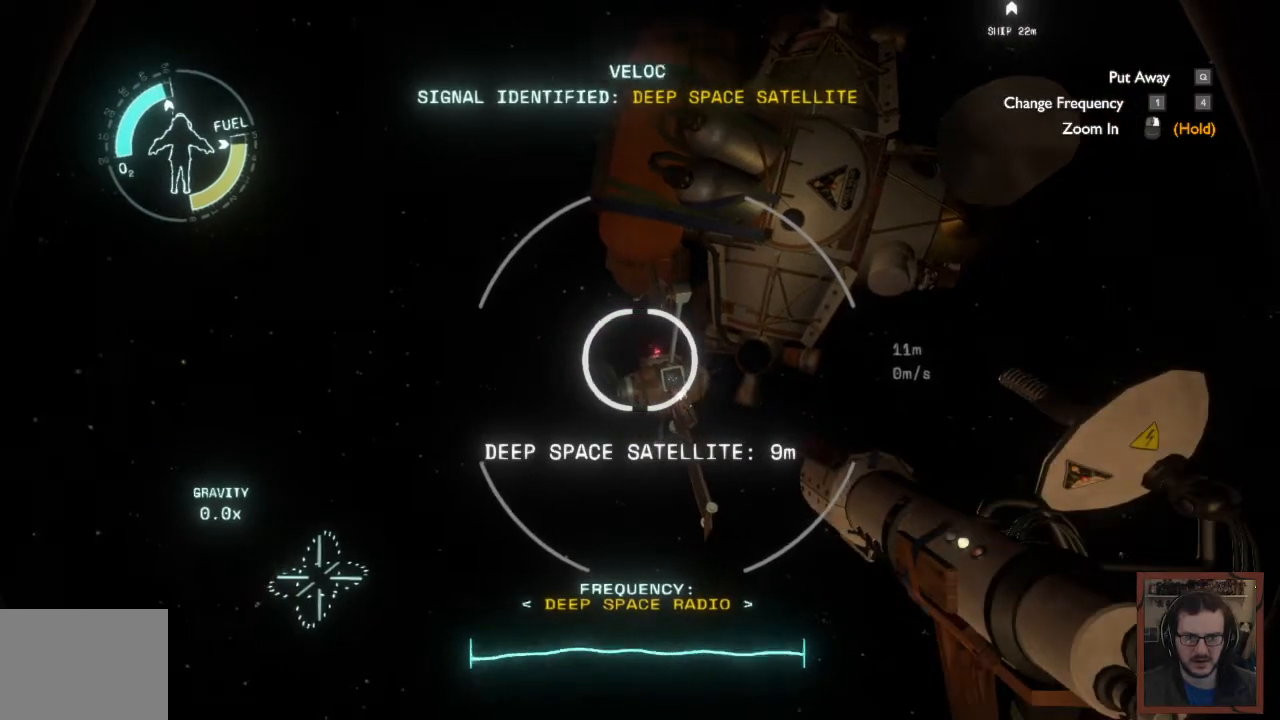
{"keys": ["space"], "mouse": [], "events": []}
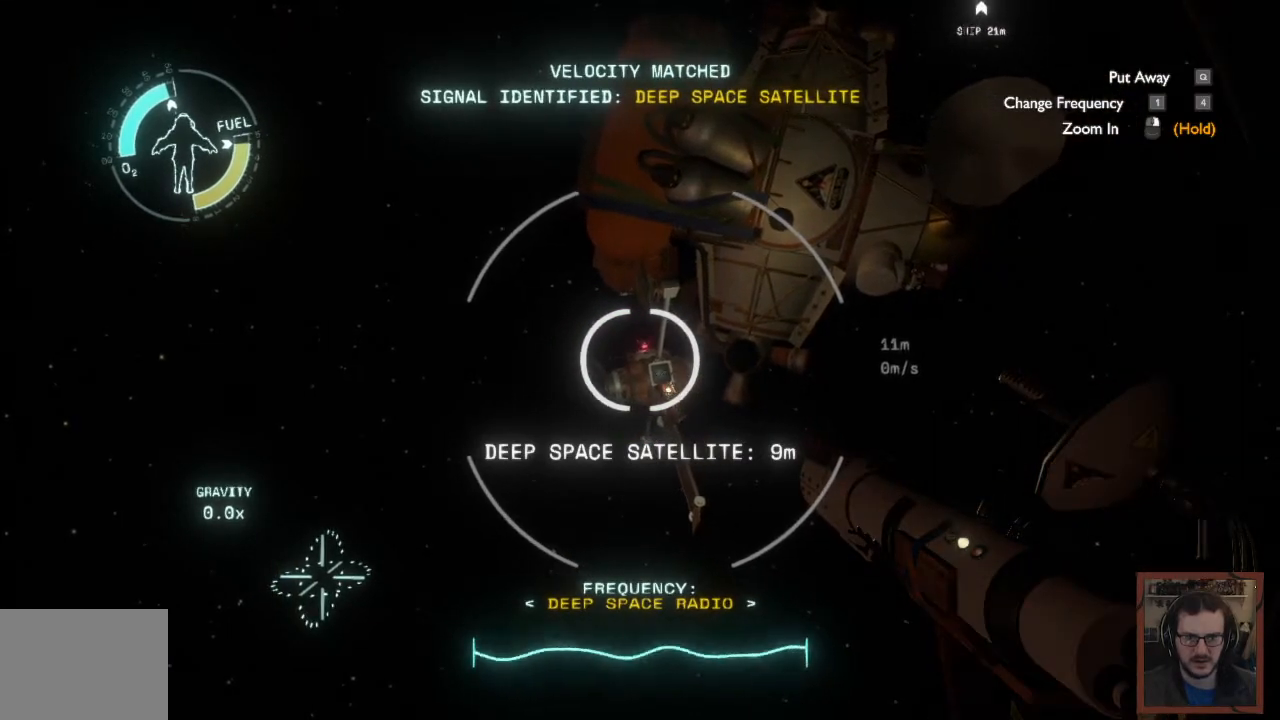
{"keys": ["space"], "mouse": [], "events": []}